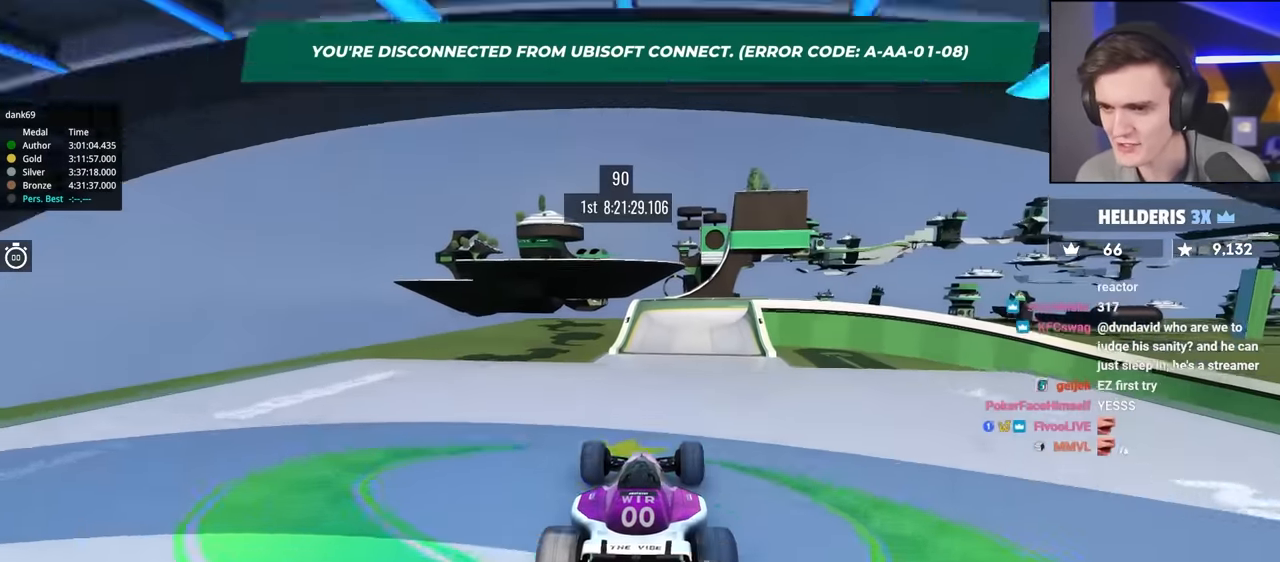
Gameplay with keyboard; each line is a JSON object with the keys held at the frame after it. "events" lists presses ("down") and releases ("up") of "brake", "down", "left", "right" and "up" between this image and that frame as [ms after this image, input, new state], when the widget could be followed in between. No other keys are recorded. Mouse input is not recorded. Key names are as the overlay labels them; some are game actions (e.g. jump) rather than physical keys.
{"keys": [], "events": [[216, "up", "up"]]}
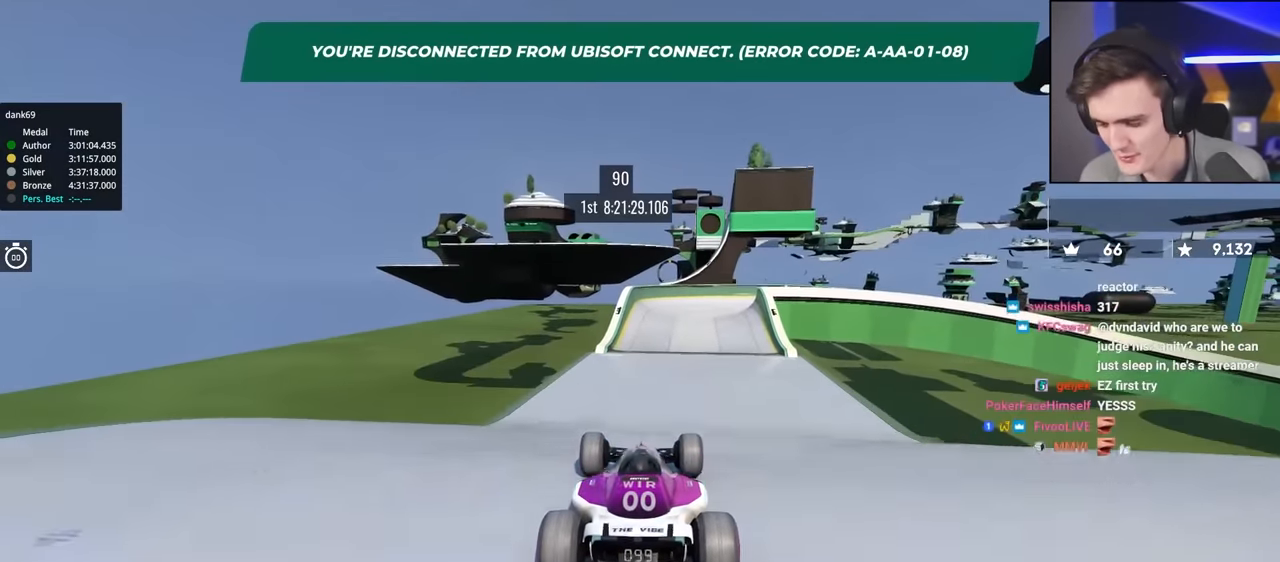
{"keys": ["down", "left"], "events": [[116, "left", "down"], [200, "down", "down"]]}
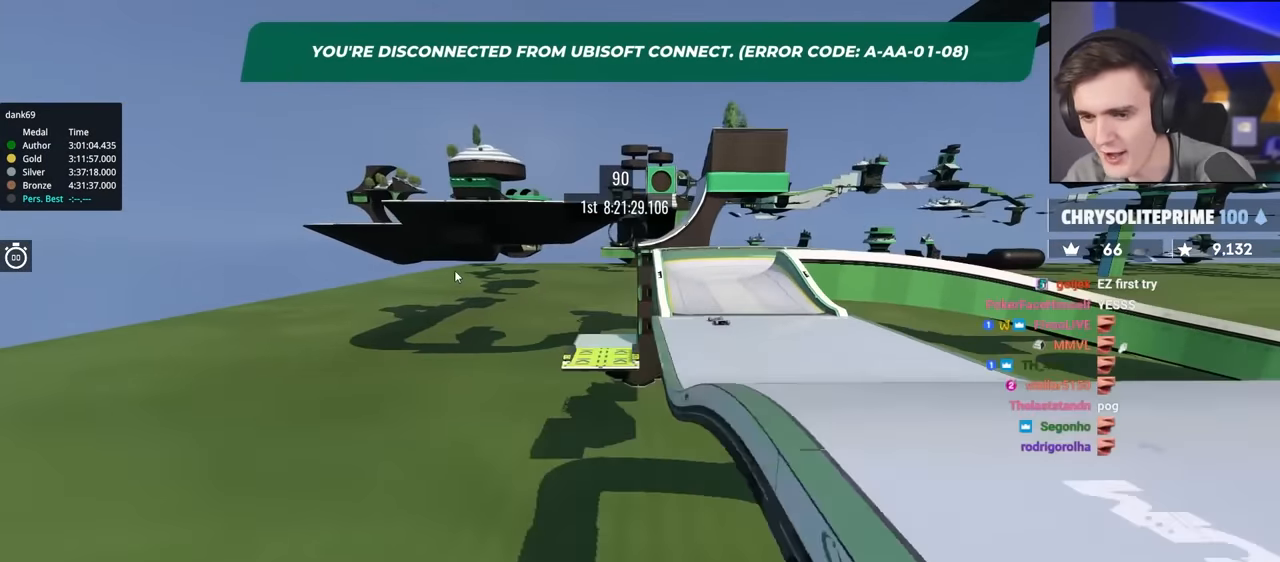
{"keys": ["down"], "events": [[400, "left", "up"]]}
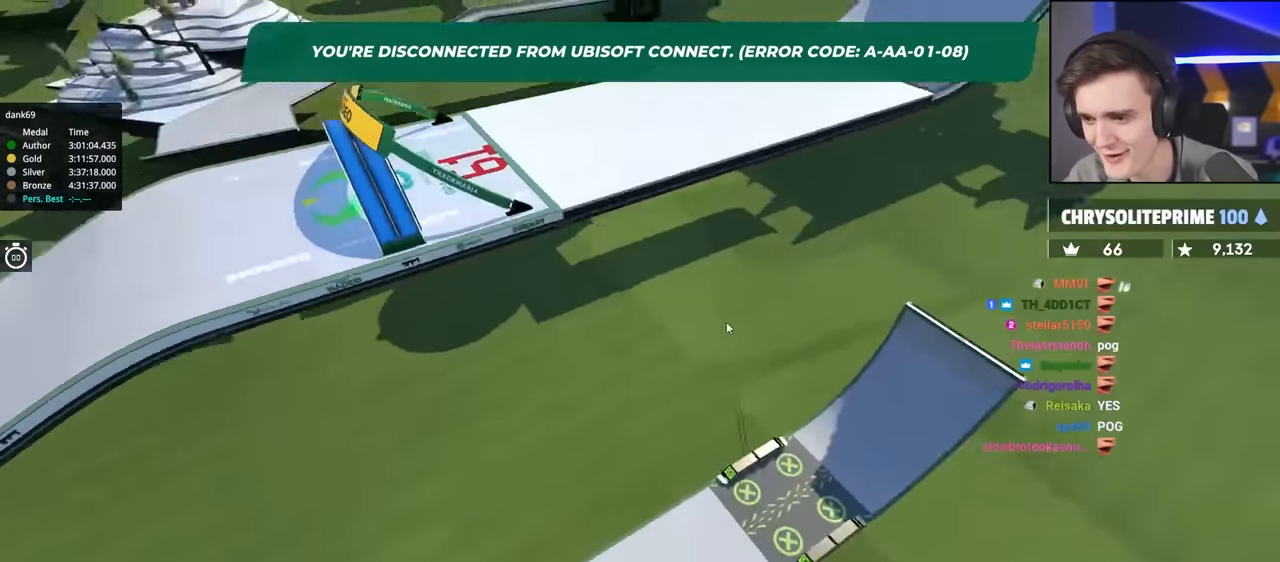
{"keys": ["left", "up"], "events": [[133, "down", "up"], [183, "right", "down"], [266, "up", "down"], [316, "right", "up"], [500, "left", "down"]]}
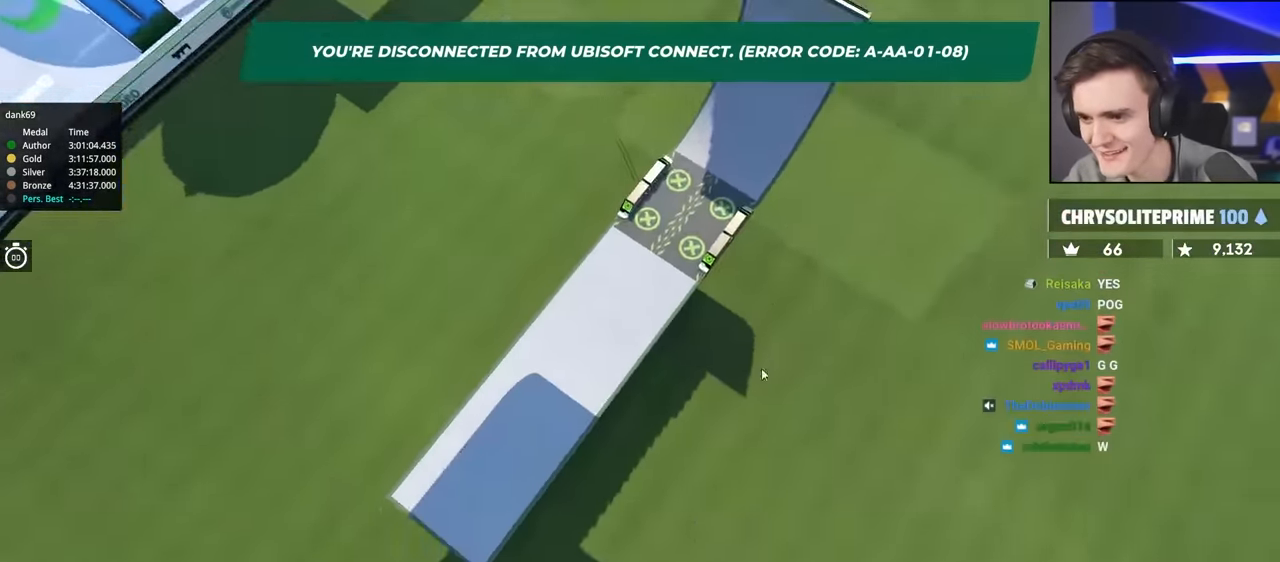
{"keys": ["up"], "events": [[83, "left", "up"], [83, "up", "up"], [183, "right", "down"], [333, "up", "down"], [500, "right", "up"]]}
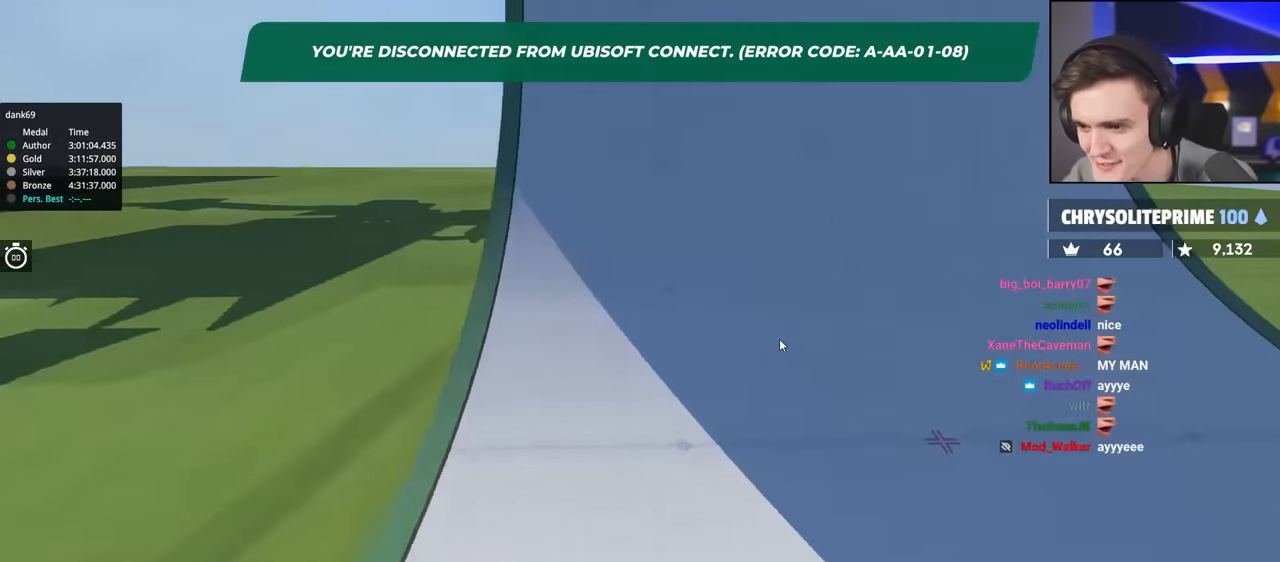
{"keys": [], "events": [[200, "up", "up"]]}
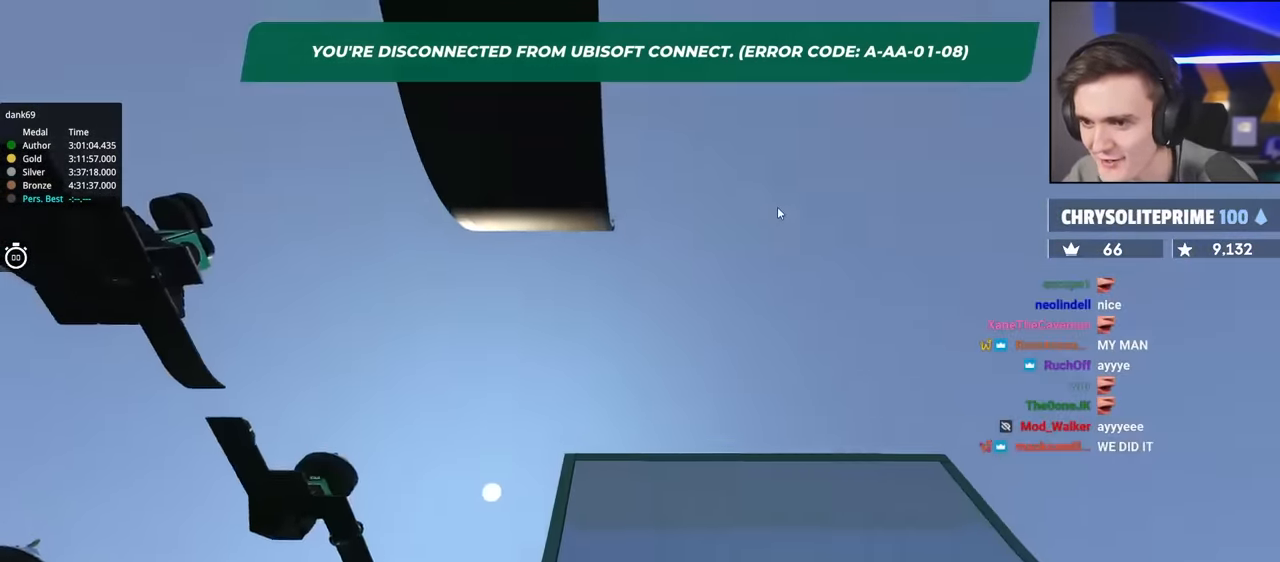
{"keys": [], "events": [[350, "down", "down"], [350, "left", "down"], [450, "down", "up"], [450, "left", "up"]]}
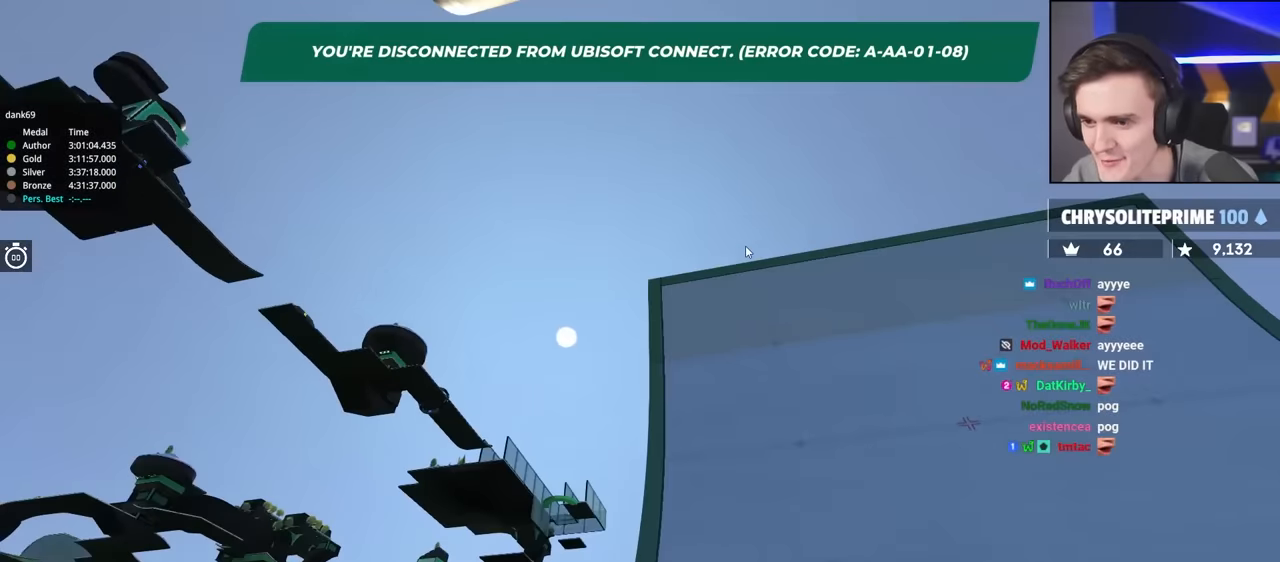
{"keys": ["up"], "events": [[133, "right", "down"], [133, "up", "down"], [183, "right", "up"]]}
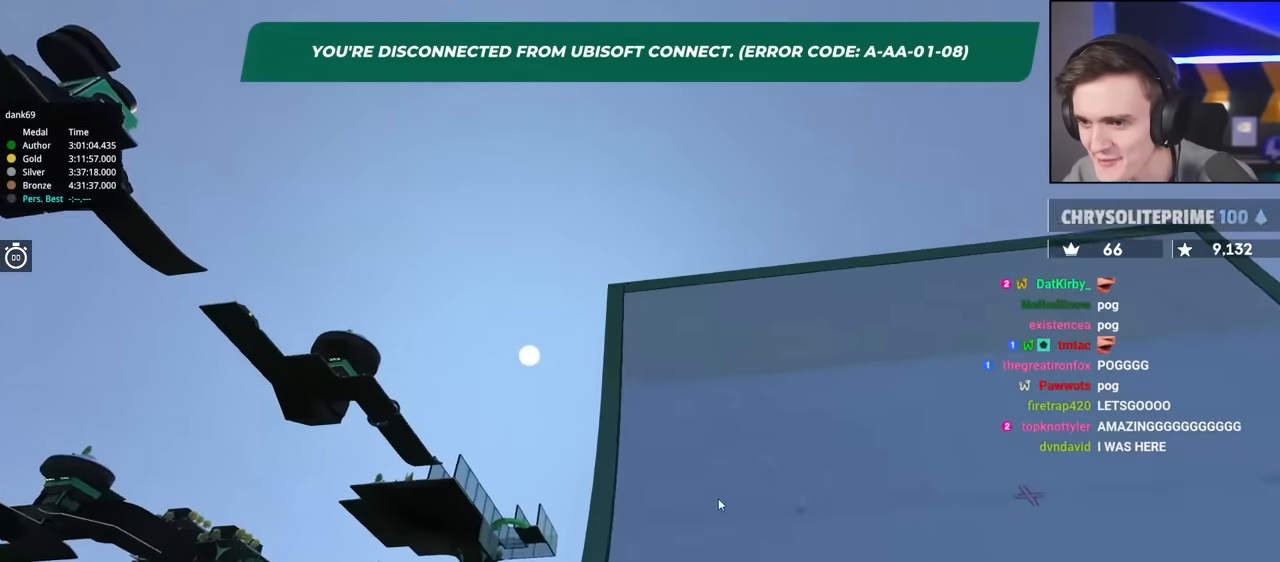
{"keys": [], "events": [[150, "up", "up"]]}
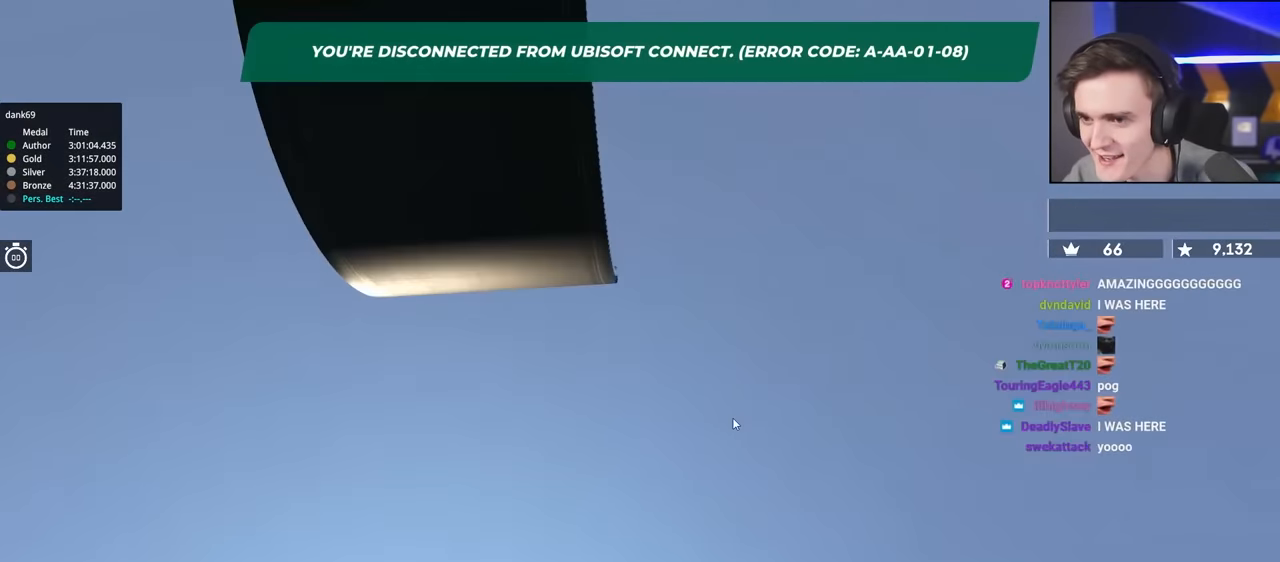
{"keys": [], "events": []}
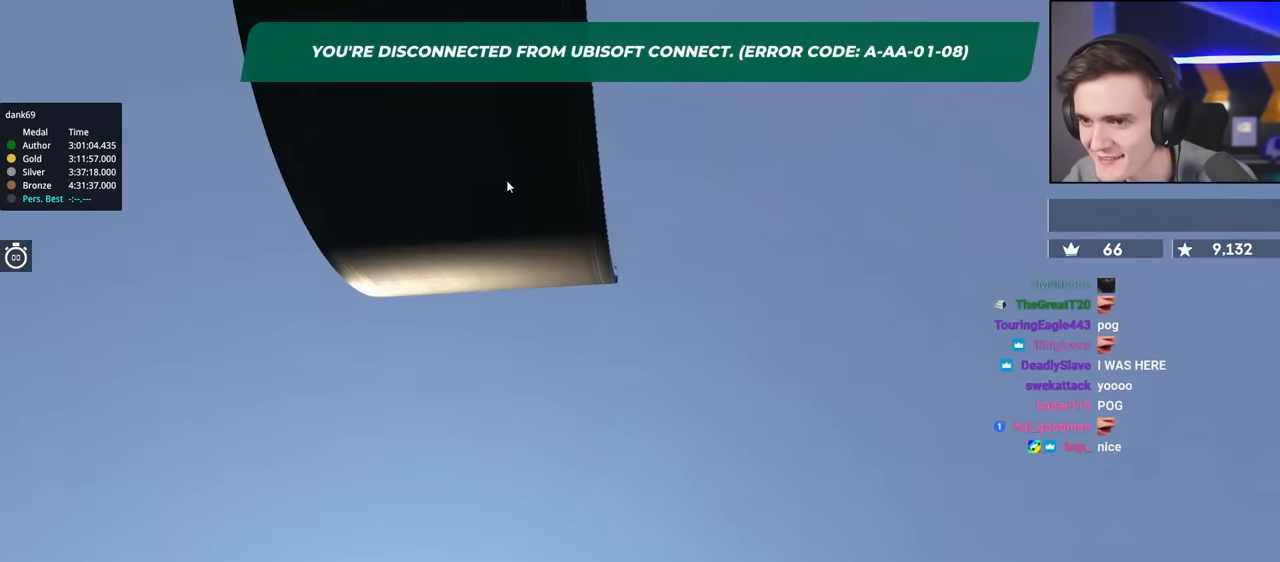
{"keys": [], "events": []}
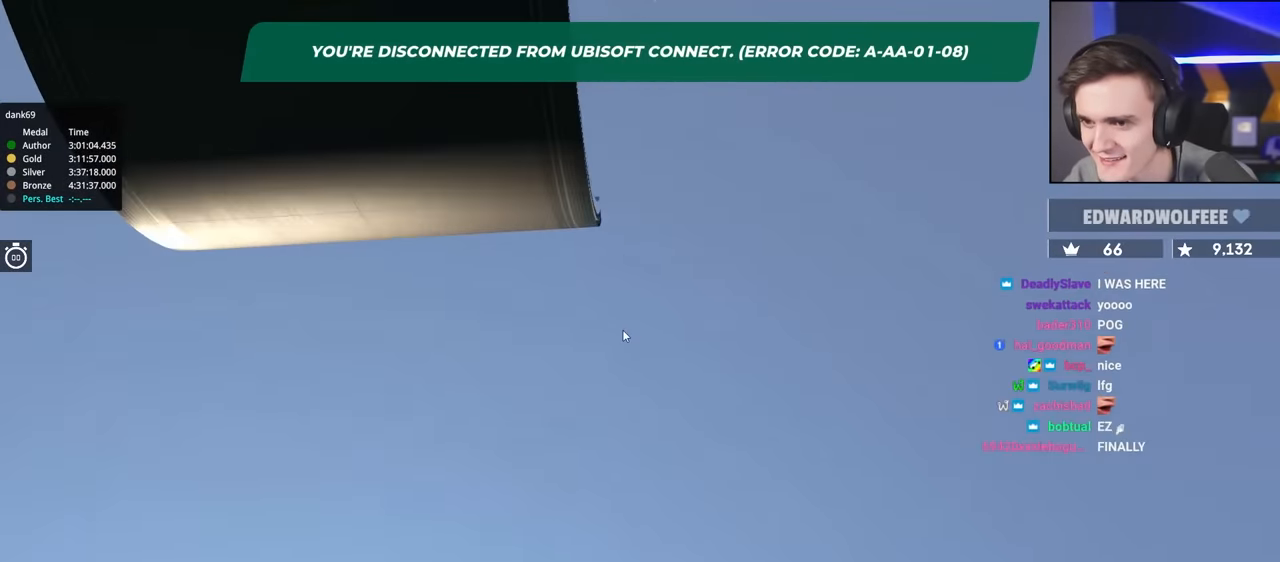
{"keys": [], "events": []}
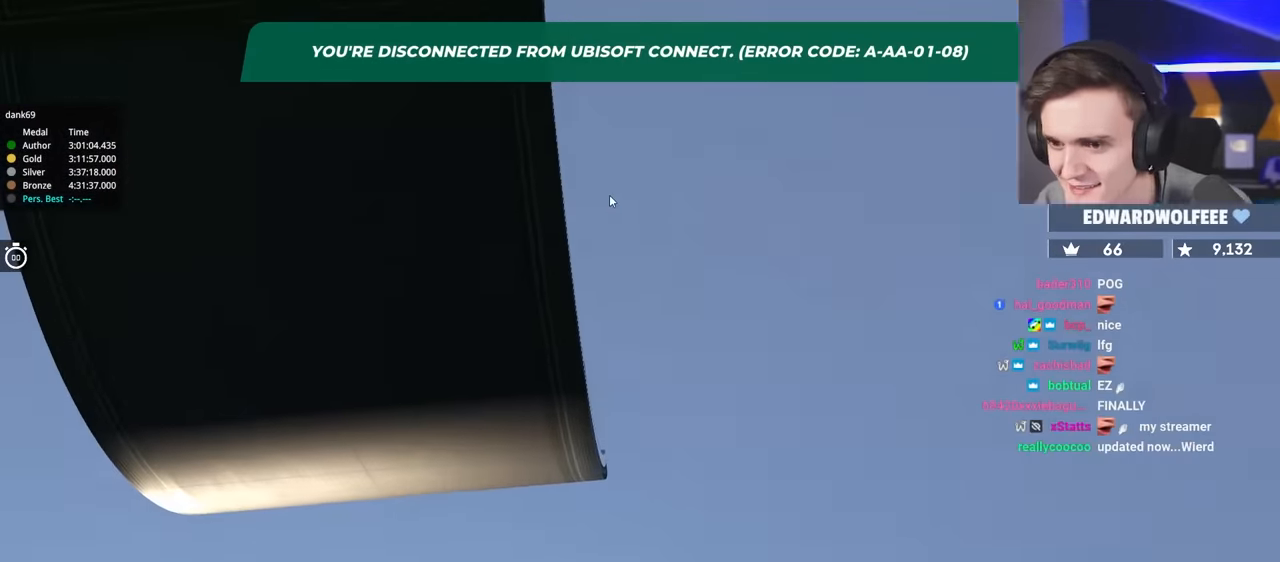
{"keys": ["down"], "events": [[300, "down", "down"]]}
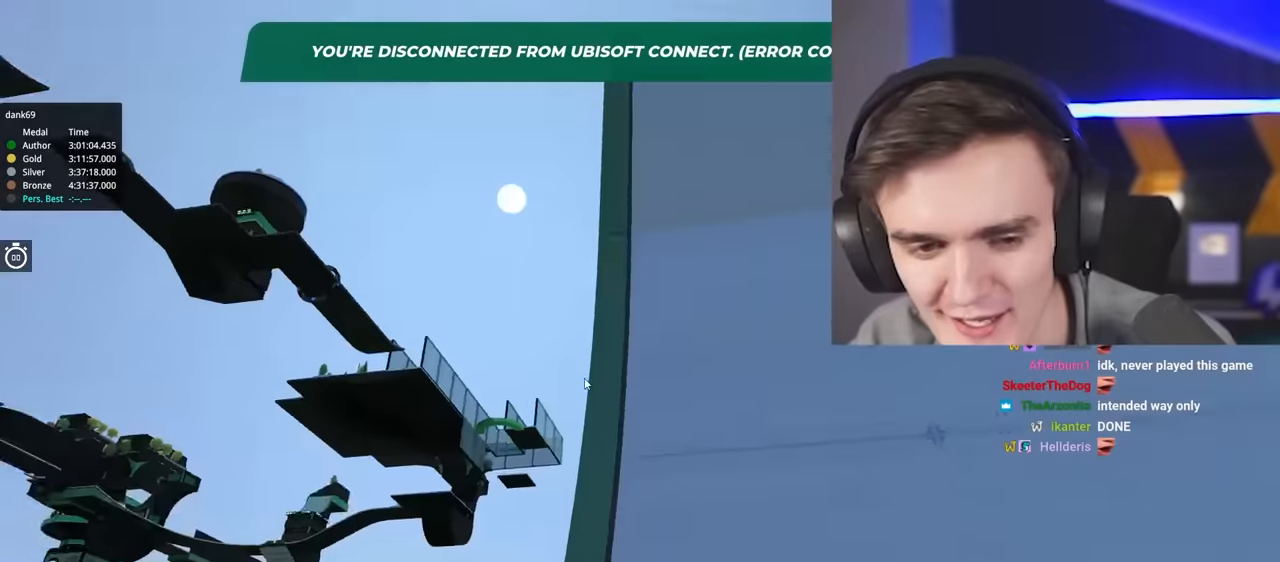
{"keys": ["up"], "events": [[233, "down", "up"], [233, "right", "down"], [233, "up", "down"], [300, "right", "up"]]}
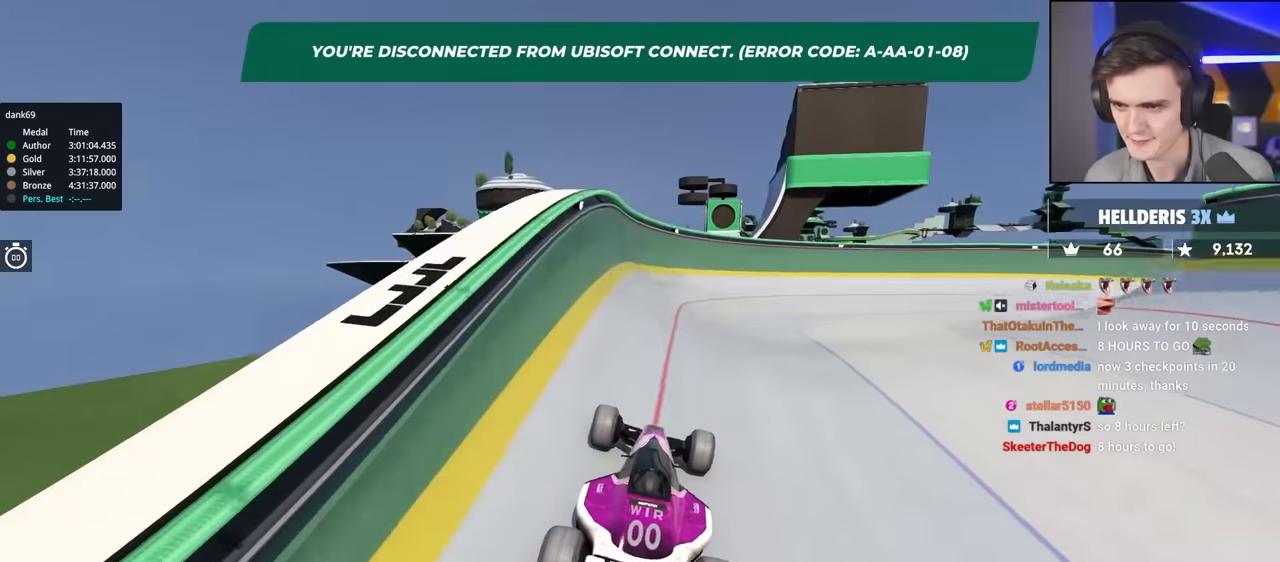
{"keys": ["right", "up"], "events": [[33, "right", "down"], [83, "right", "up"], [466, "right", "down"]]}
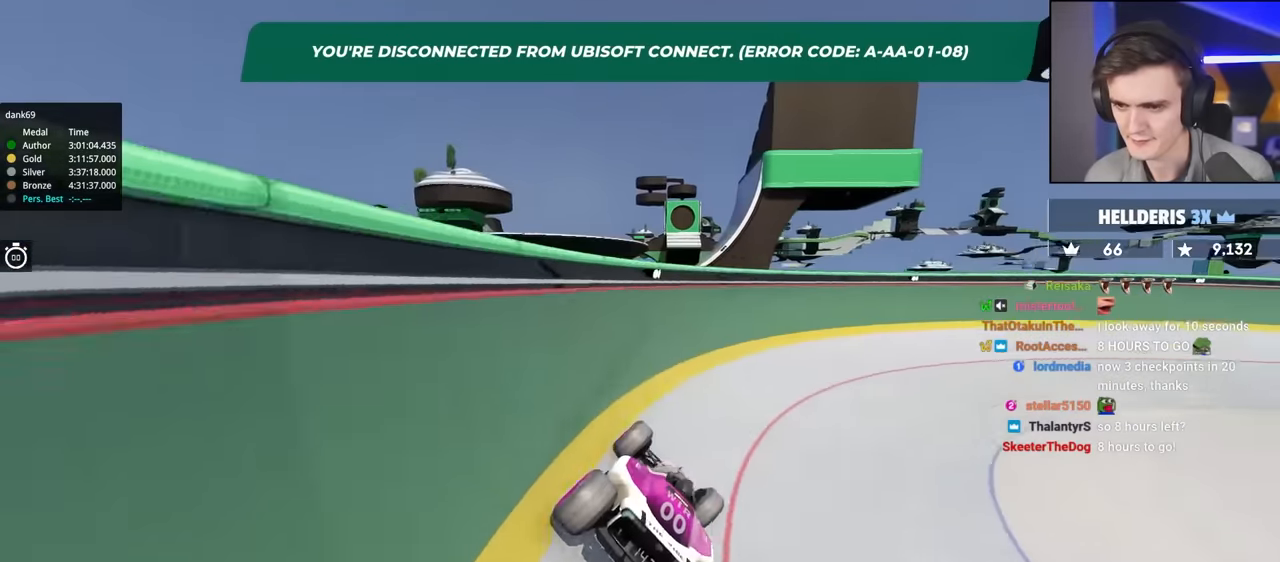
{"keys": ["right", "up"], "events": [[200, "right", "up"], [283, "right", "down"], [333, "right", "up"], [433, "right", "down"]]}
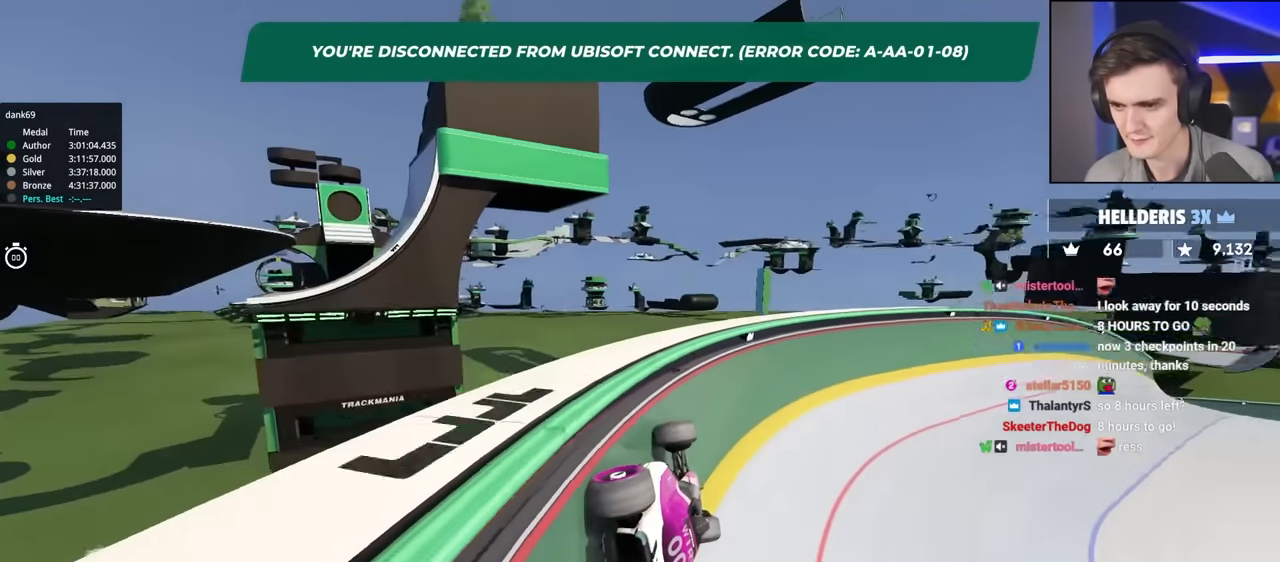
{"keys": ["right", "up"], "events": []}
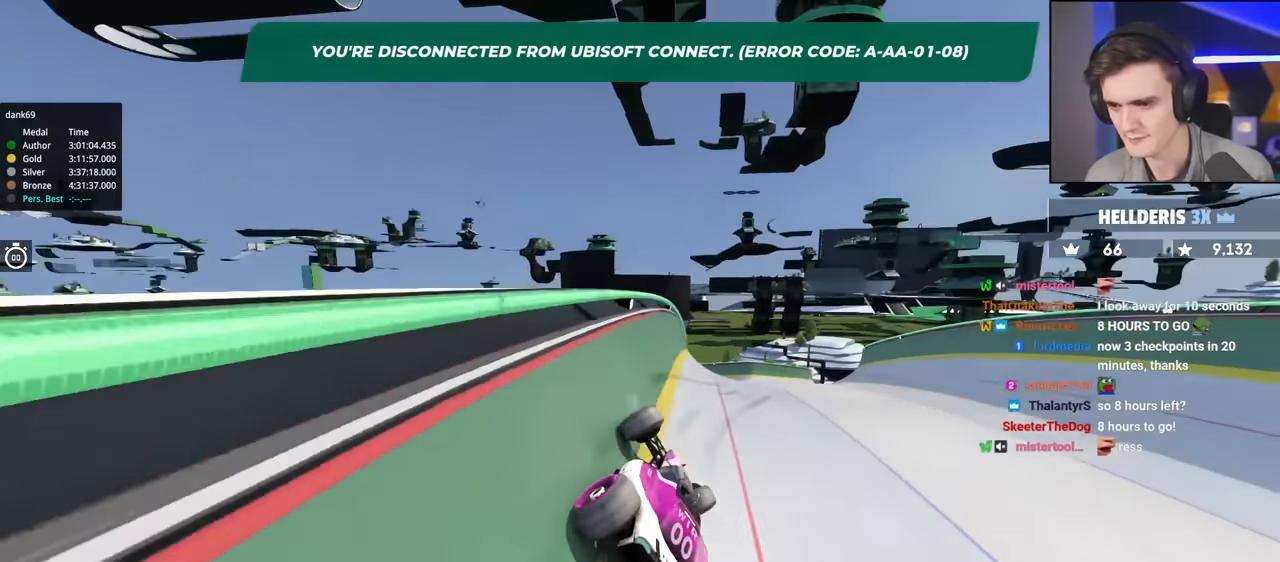
{"keys": ["left", "up"], "events": [[416, "right", "up"], [466, "left", "down"]]}
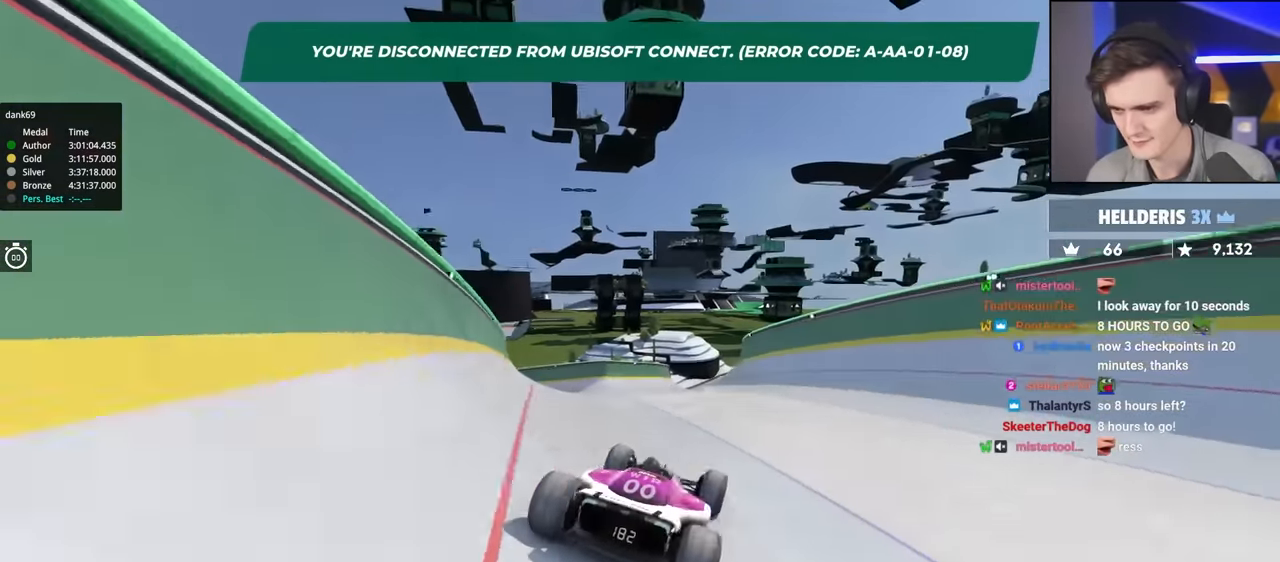
{"keys": ["left", "up"], "events": [[200, "left", "up"], [483, "left", "down"]]}
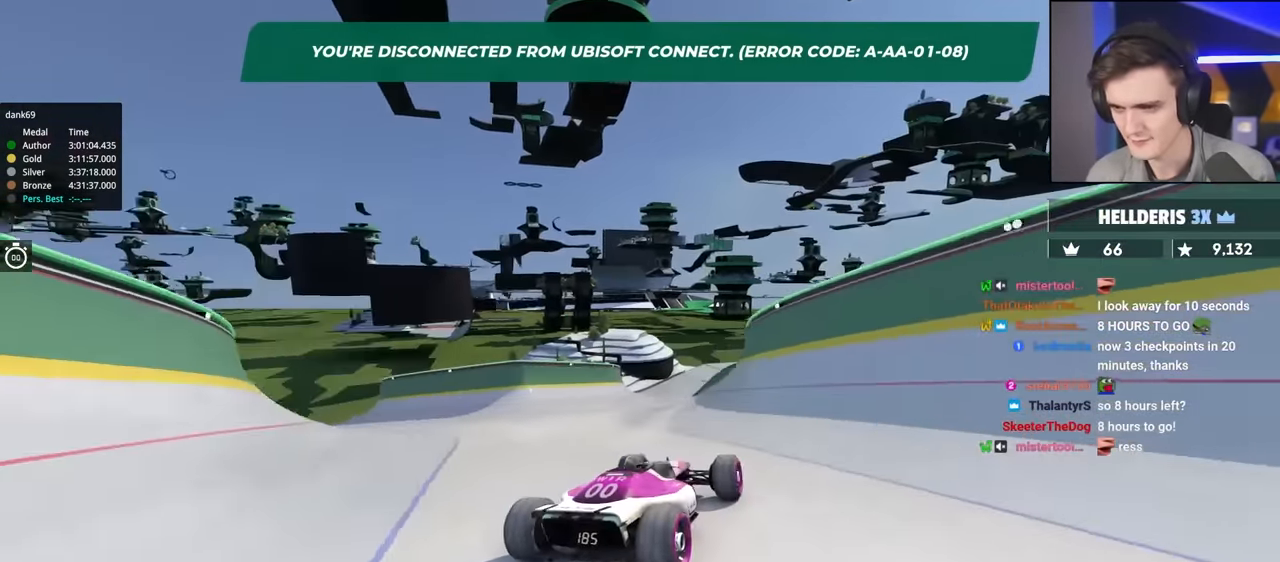
{"keys": ["up"], "events": [[166, "left", "up"], [300, "left", "down"], [400, "left", "up"]]}
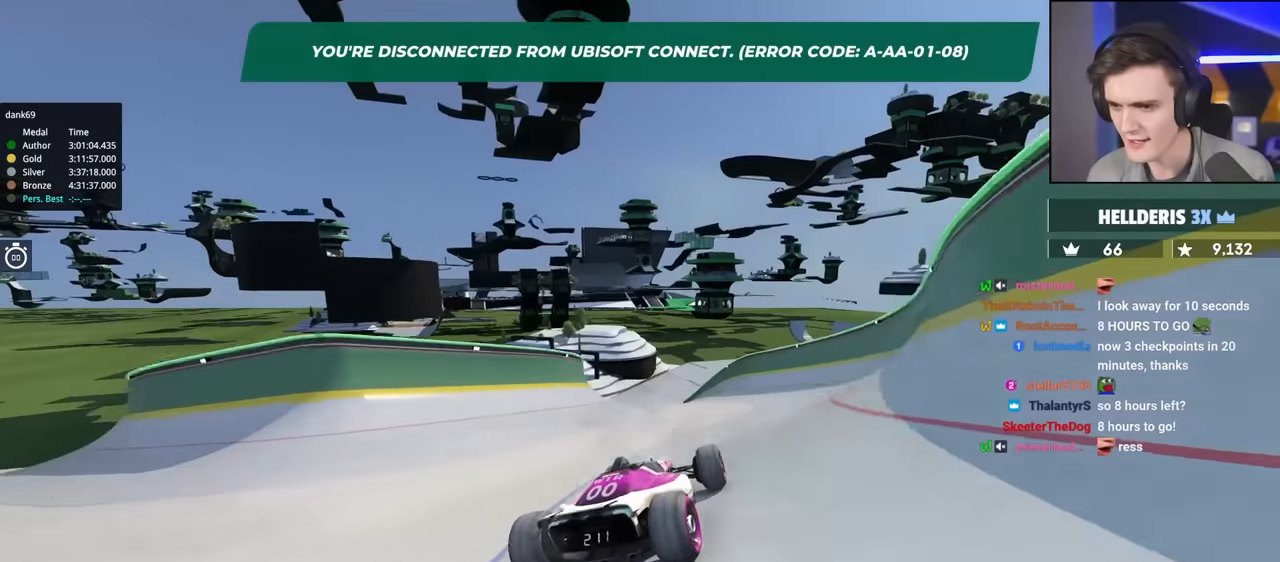
{"keys": ["up"], "events": [[133, "left", "down"], [183, "left", "up"], [333, "right", "down"], [466, "right", "up"]]}
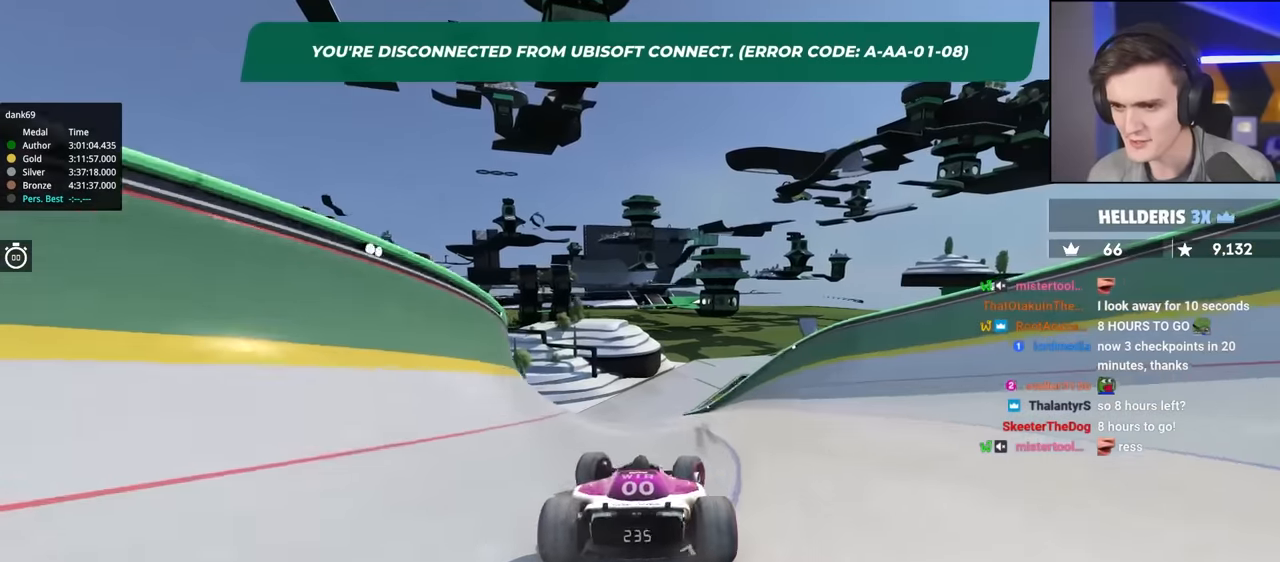
{"keys": ["up"], "events": [[100, "right", "down"], [200, "right", "up"]]}
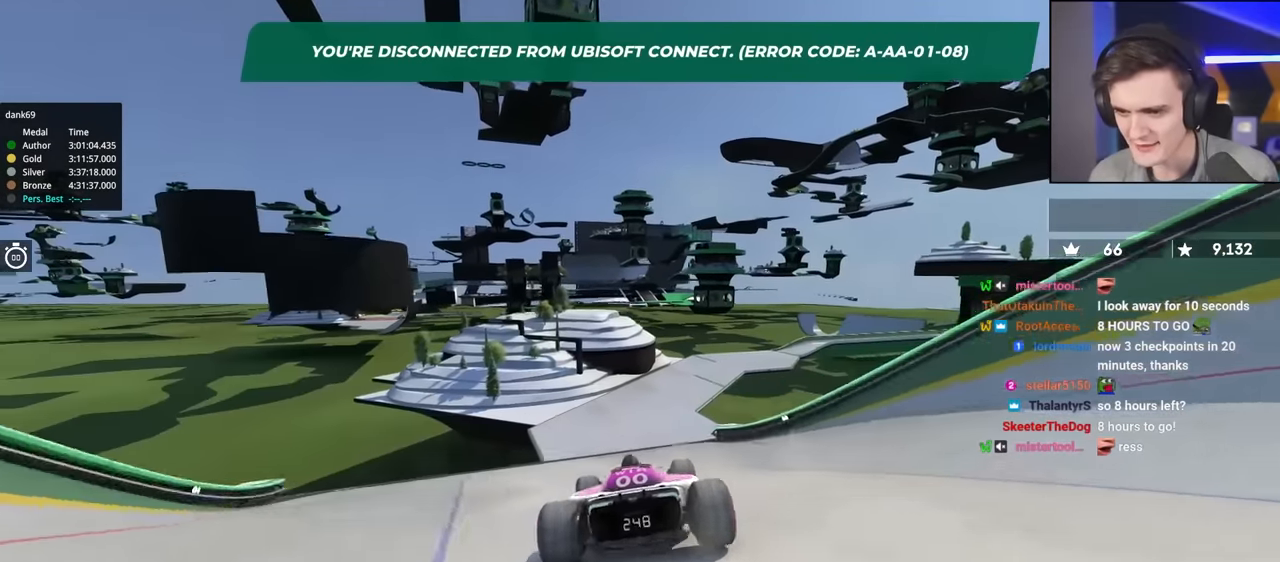
{"keys": ["left", "up"], "events": [[500, "left", "down"]]}
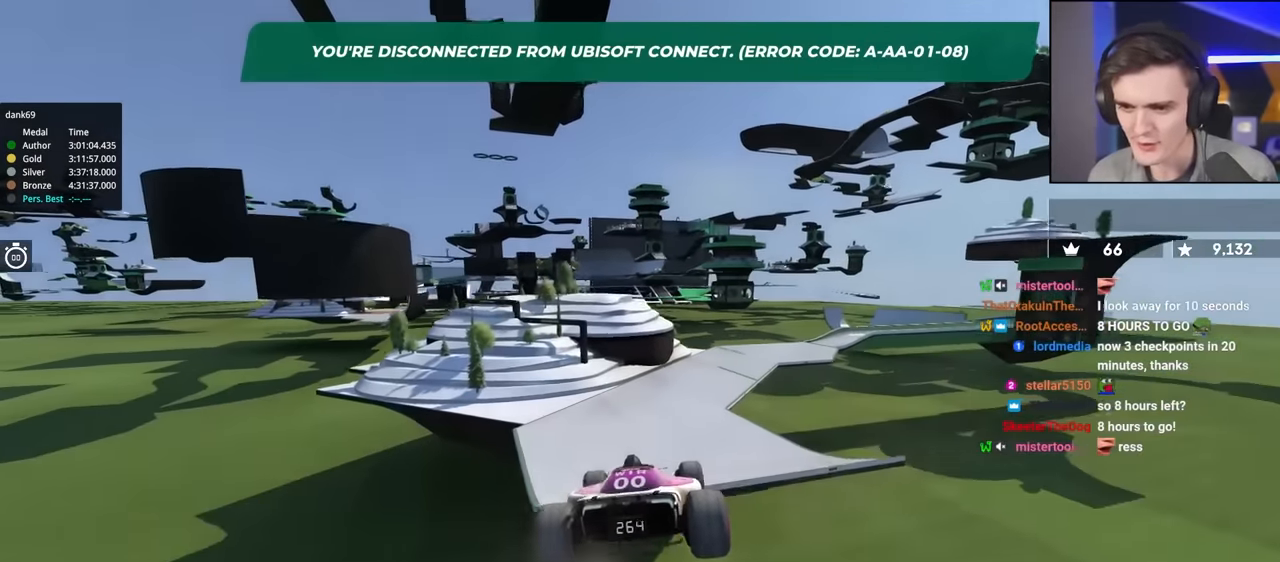
{"keys": ["up"], "events": [[83, "left", "up"], [133, "left", "down"], [233, "left", "up"]]}
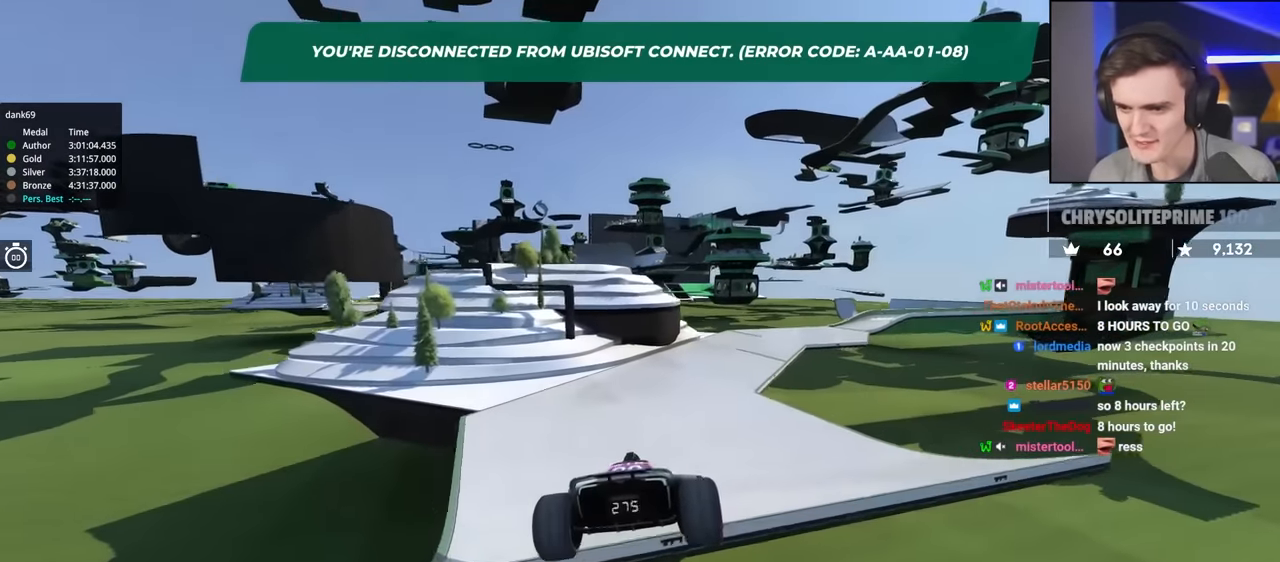
{"keys": ["right", "up"], "events": [[100, "right", "down"]]}
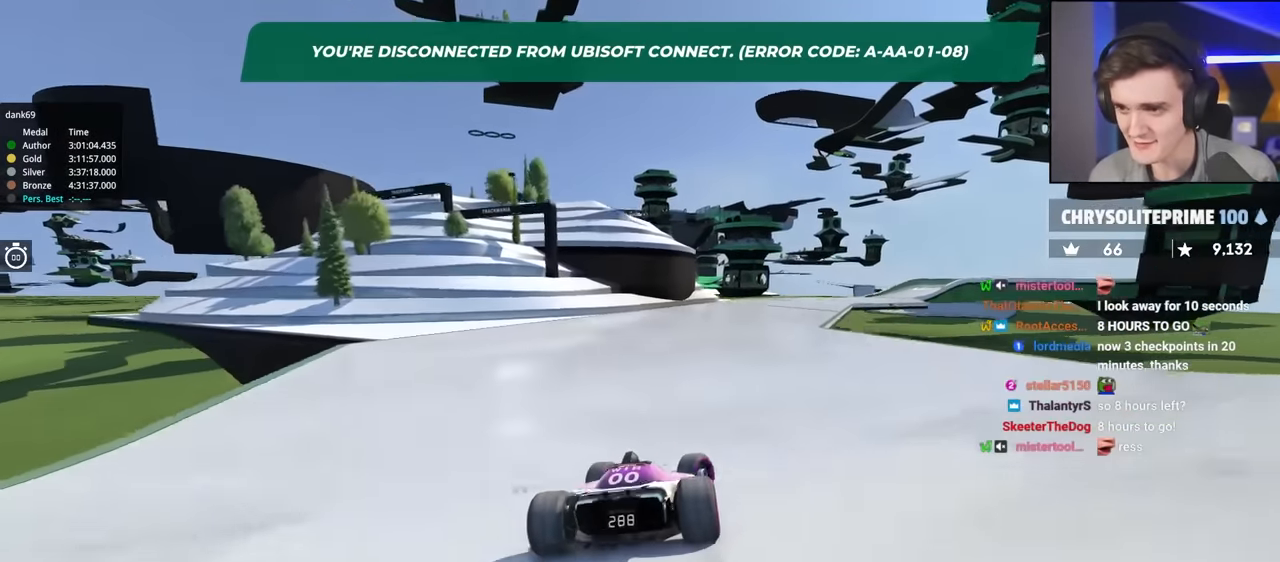
{"keys": ["right", "up"], "events": []}
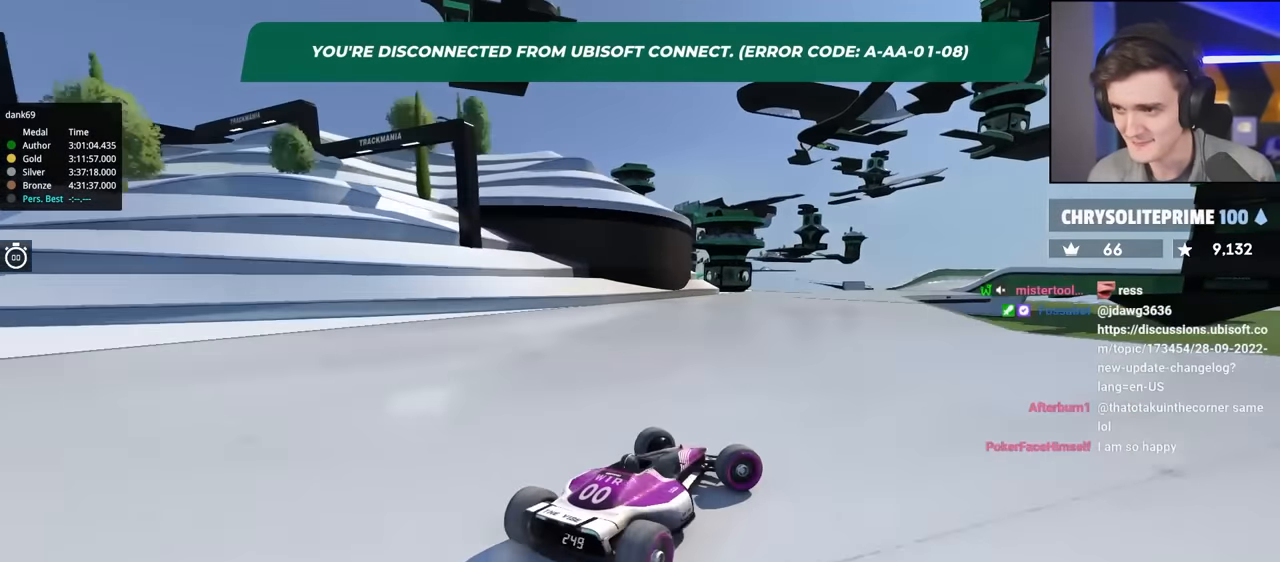
{"keys": ["up"], "events": [[50, "right", "up"], [133, "left", "down"], [366, "left", "up"]]}
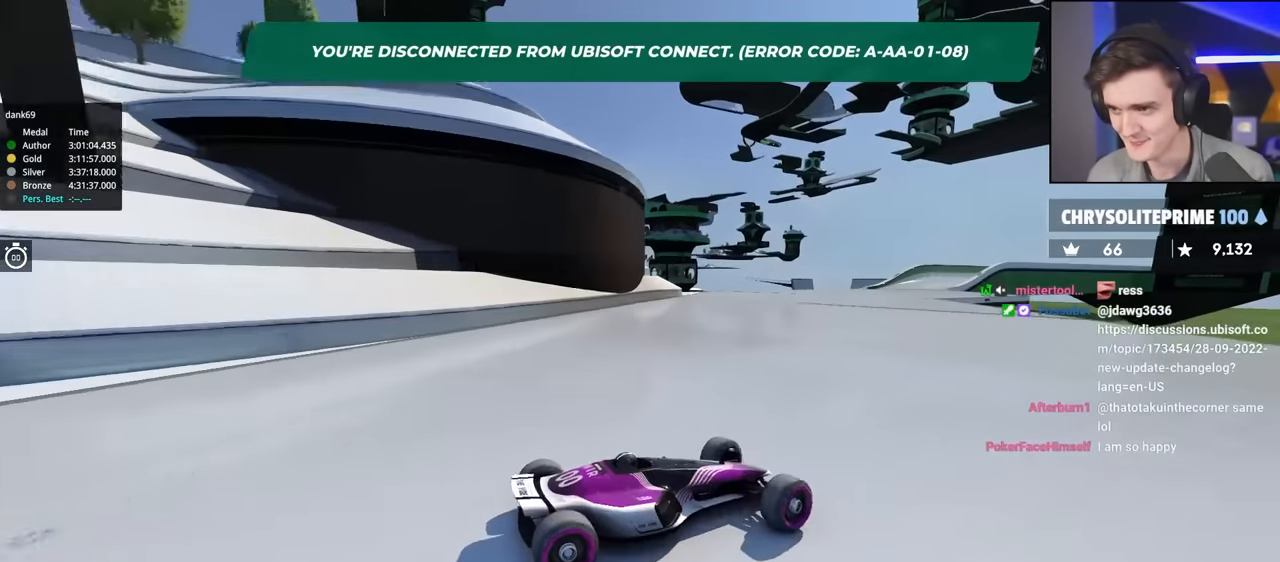
{"keys": ["up"], "events": [[66, "left", "down"], [250, "up", "up"], [300, "up", "down"], [483, "left", "up"]]}
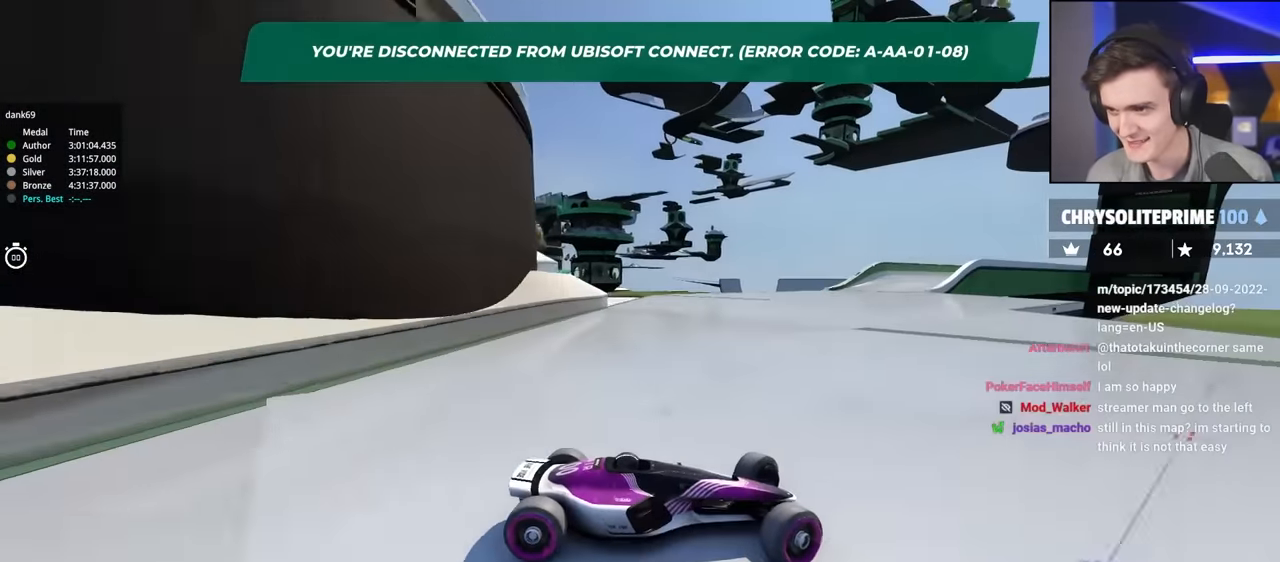
{"keys": ["up"], "events": [[33, "left", "down"], [400, "left", "up"]]}
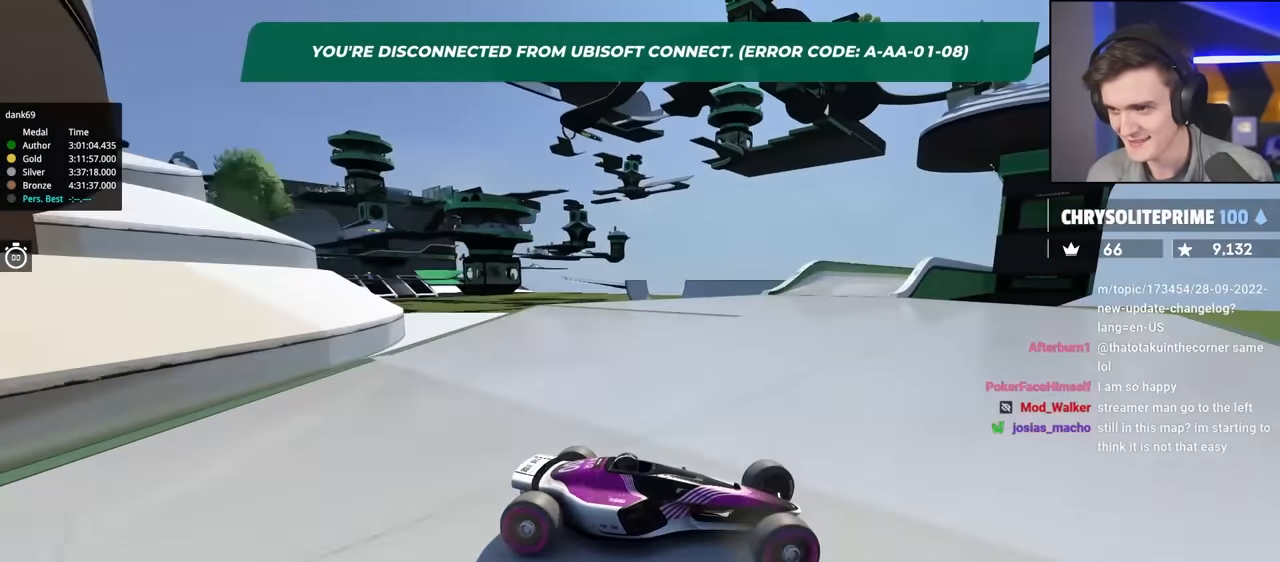
{"keys": ["left", "up"], "events": [[100, "left", "down"]]}
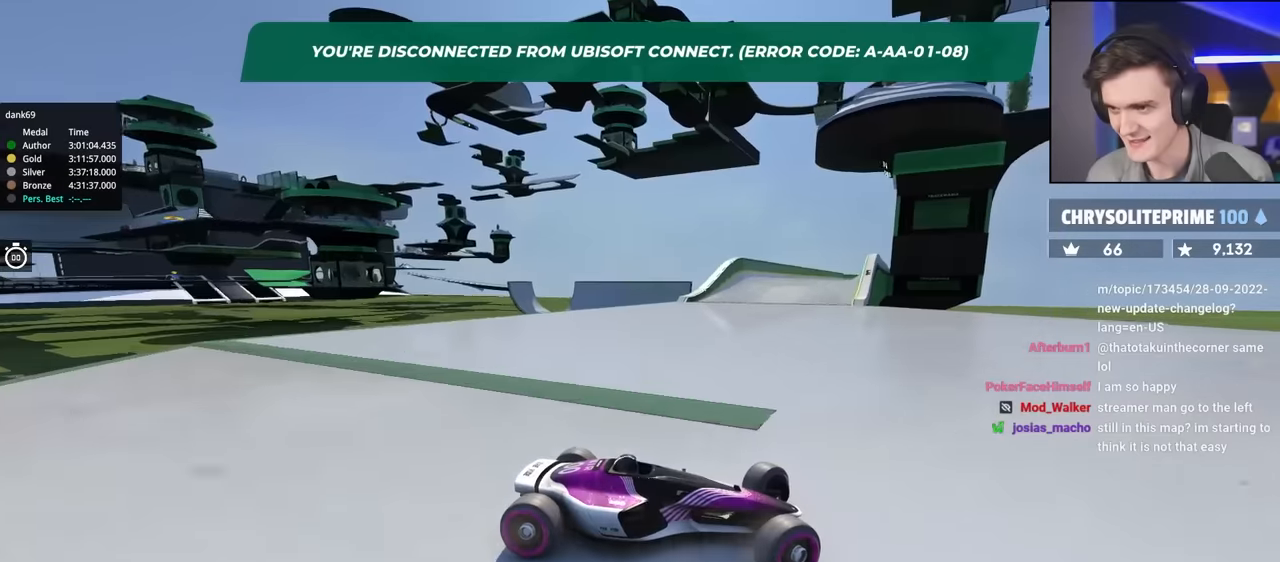
{"keys": ["left", "up"], "events": [[300, "up", "up"], [400, "up", "down"]]}